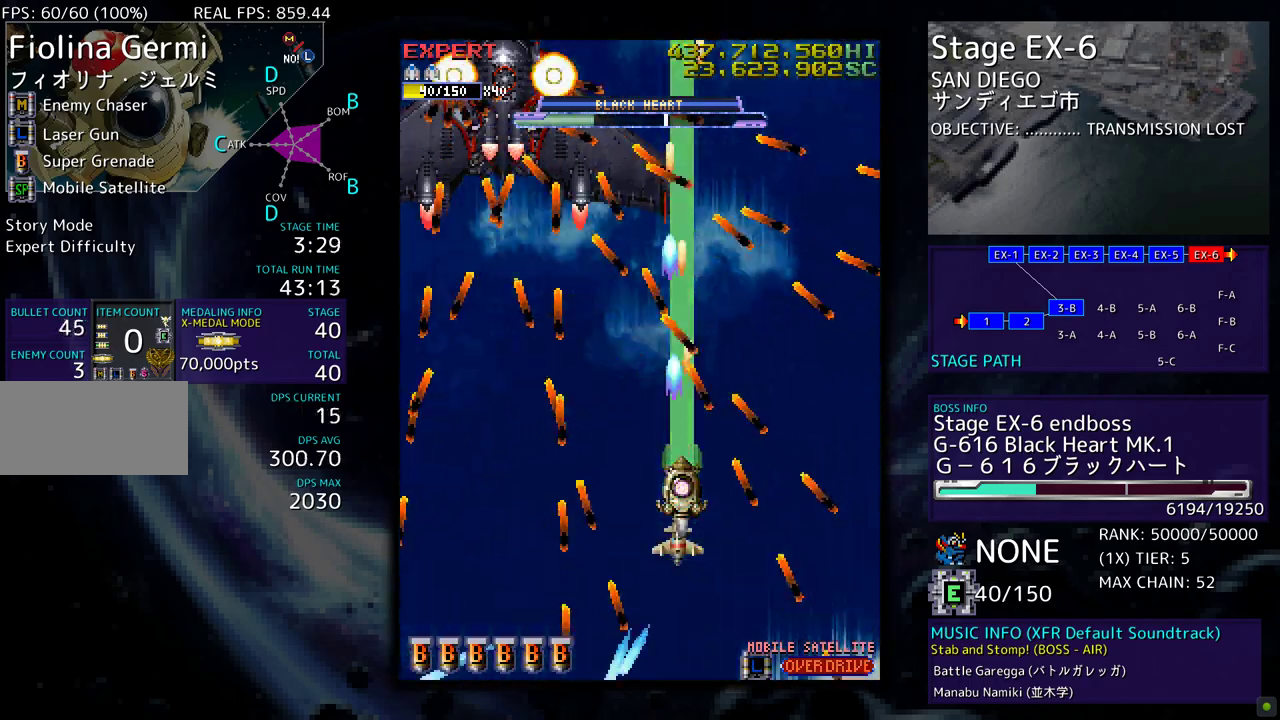
Gameplay with a controller; each line is a JSON object with the inputs held at the frame after it. "events" lists button and stick changes between this image and that frame as [ms after this image, input, new state], when the widget could be followed in between. Not read: L3 R3 other_buttons.
{"buttons": [], "events": [[117, "DPAD_LEFT", "down"], [250, "DPAD_LEFT", "up"], [450, "DPAD_UP", "up"]]}
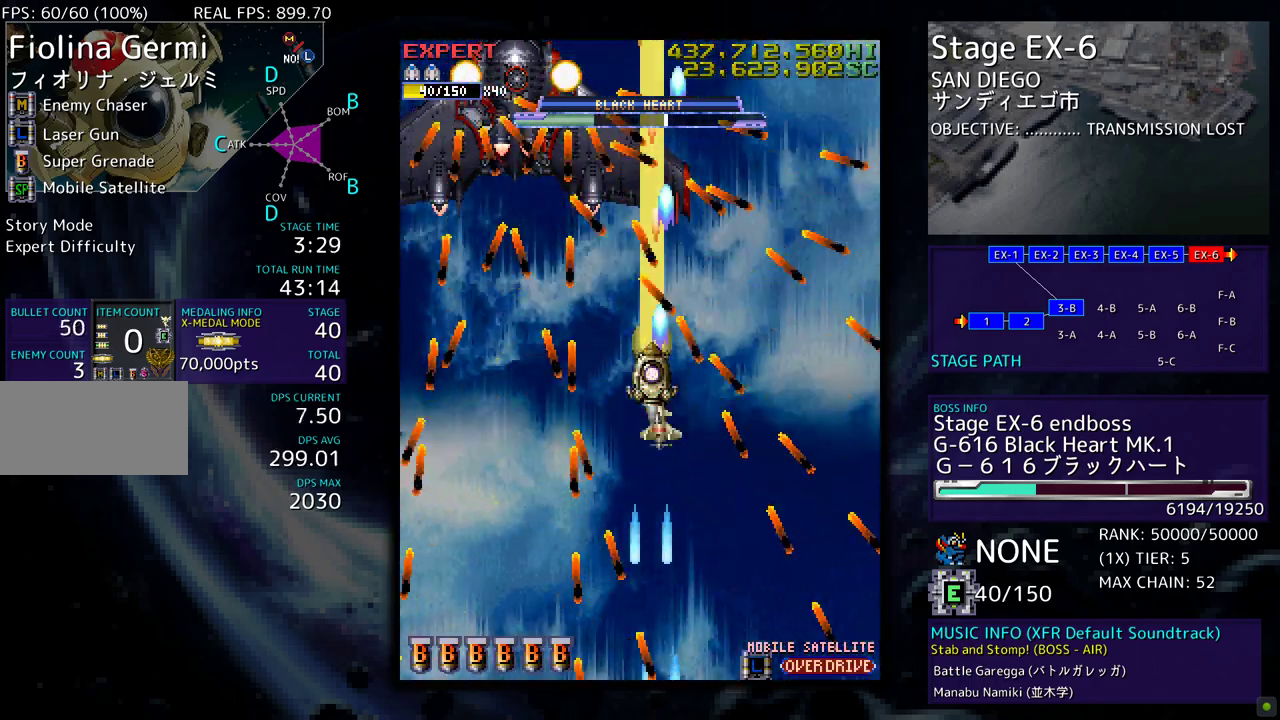
{"buttons": [], "events": [[100, "DPAD_RIGHT", "down"], [150, "DPAD_RIGHT", "up"], [300, "DPAD_DOWN", "down"], [383, "DPAD_DOWN", "up"]]}
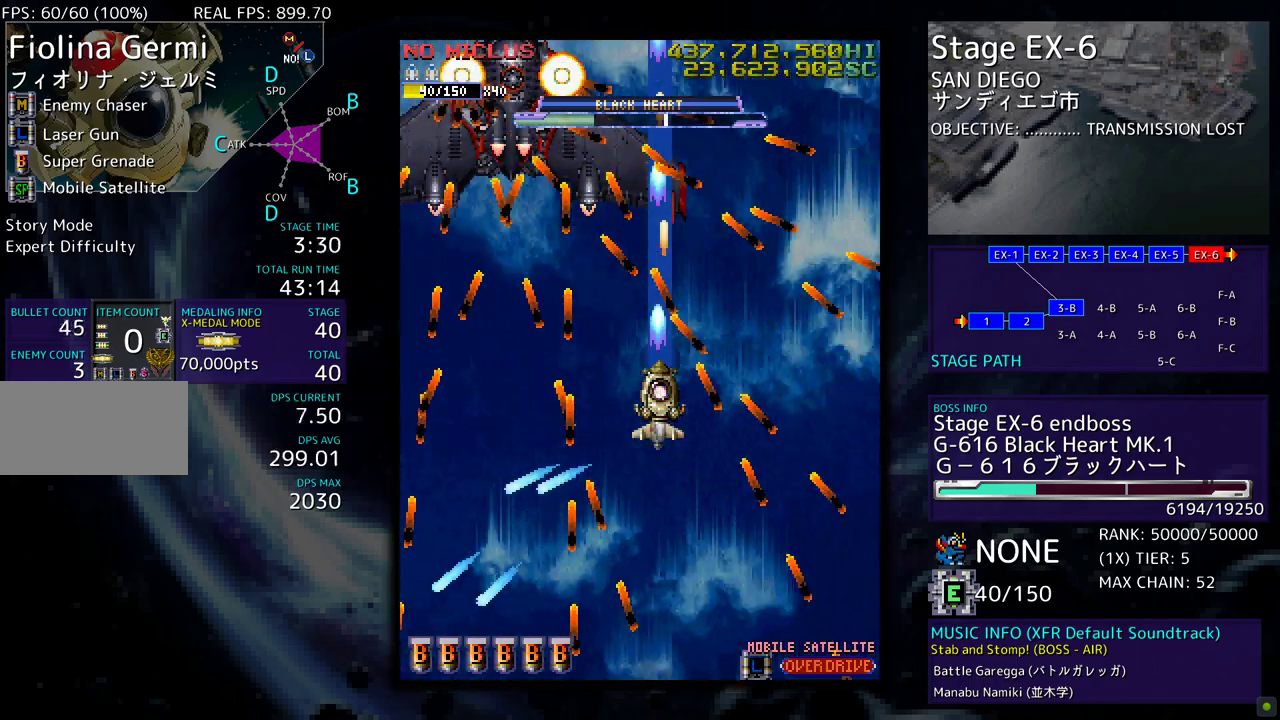
{"buttons": [], "events": [[350, "DPAD_RIGHT", "down"], [433, "DPAD_RIGHT", "up"]]}
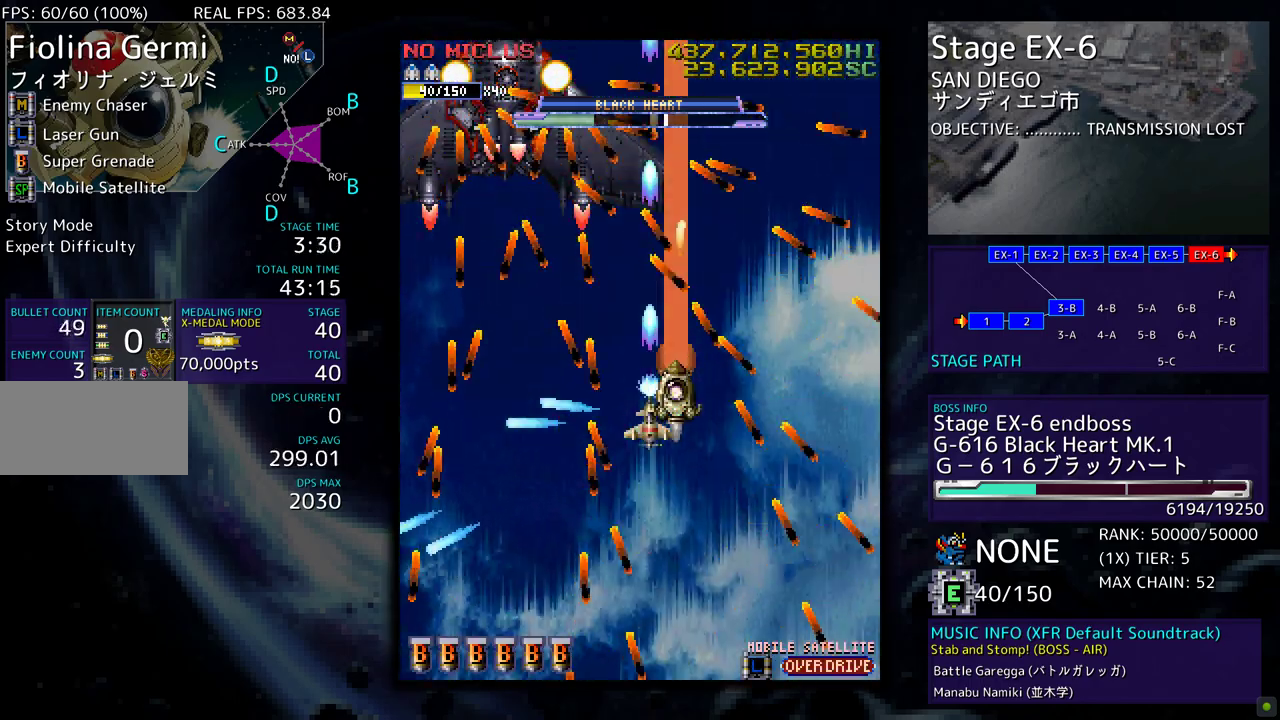
{"buttons": [], "events": [[17, "DPAD_RIGHT", "down"], [100, "DPAD_RIGHT", "up"], [200, "DPAD_RIGHT", "down"], [367, "DPAD_UP", "down"], [483, "DPAD_UP", "up"], [500, "DPAD_RIGHT", "up"]]}
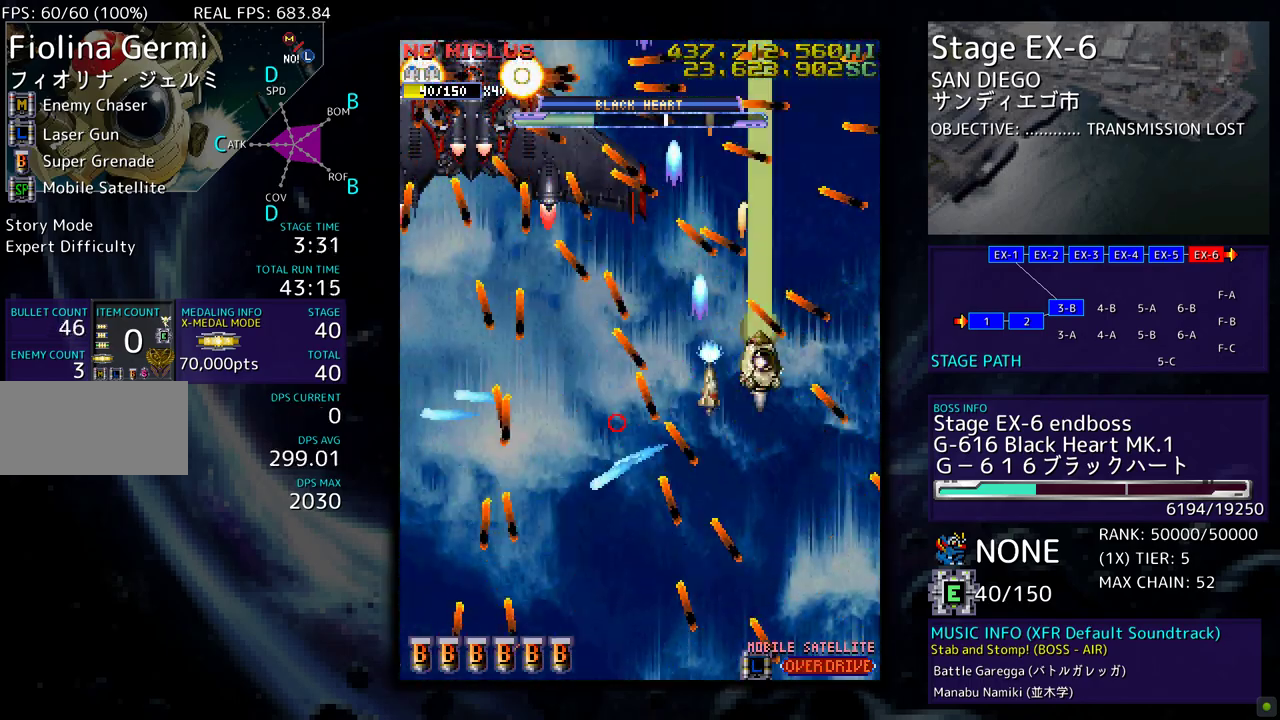
{"buttons": ["DPAD_UP"], "events": [[100, "DPAD_RIGHT", "down"], [100, "DPAD_UP", "down"], [200, "DPAD_RIGHT", "up"], [200, "DPAD_UP", "up"], [300, "DPAD_UP", "down"], [383, "DPAD_UP", "up"], [433, "DPAD_UP", "down"]]}
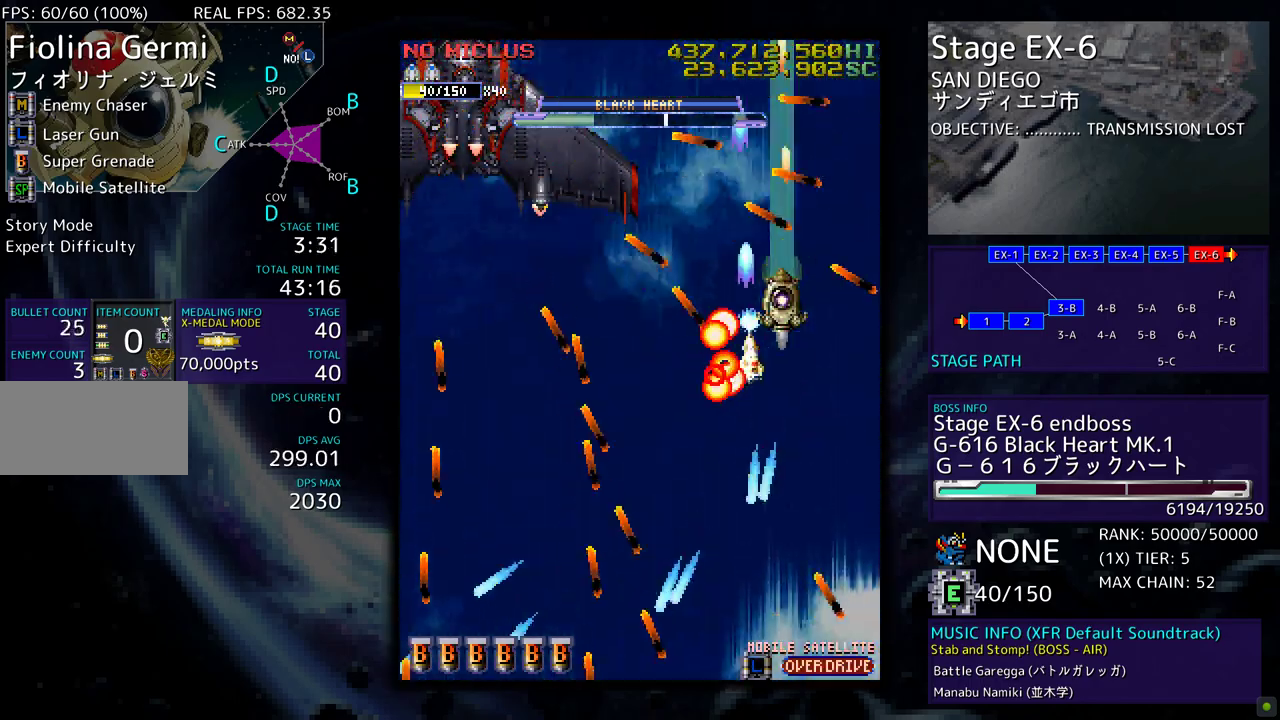
{"buttons": ["DPAD_DOWN"], "events": [[83, "DPAD_UP", "up"], [200, "DPAD_RIGHT", "down"], [200, "DPAD_UP", "down"], [233, "DPAD_RIGHT", "up"], [283, "DPAD_UP", "up"], [367, "DPAD_DOWN", "down"], [400, "DPAD_LEFT", "down"], [483, "DPAD_LEFT", "up"]]}
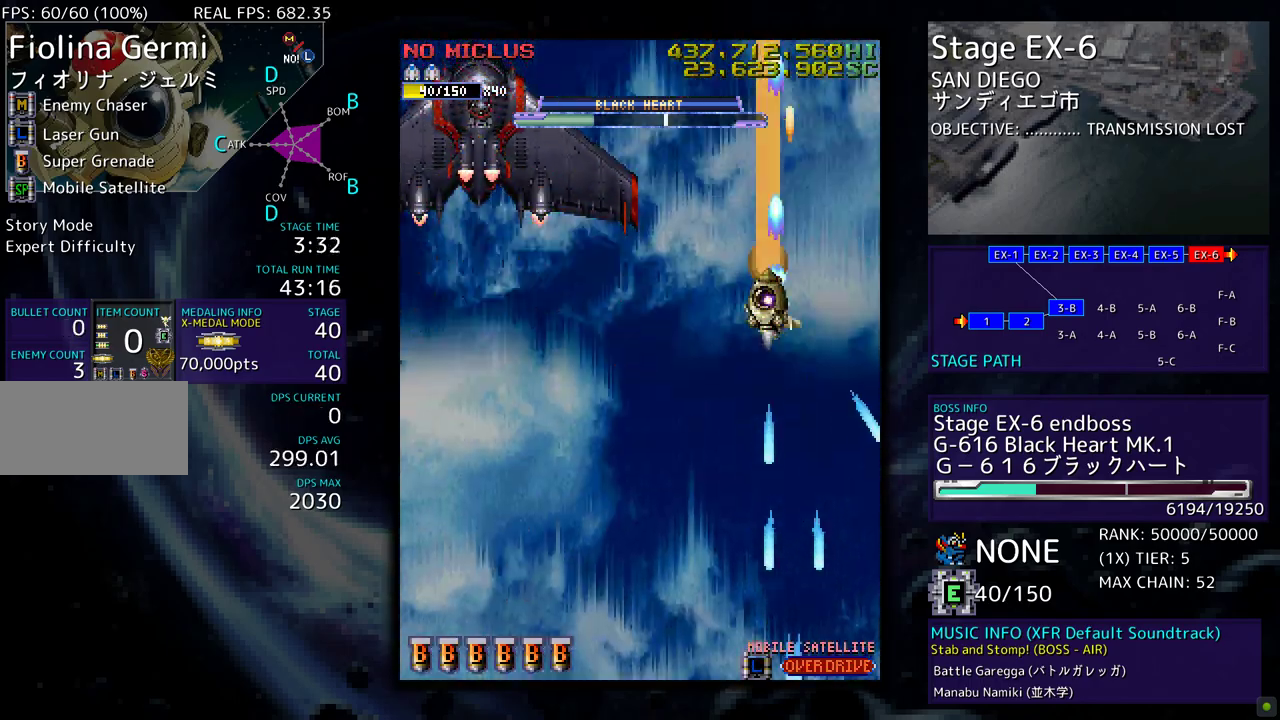
{"buttons": ["DPAD_DOWN", "DPAD_LEFT"], "events": [[67, "DPAD_LEFT", "down"]]}
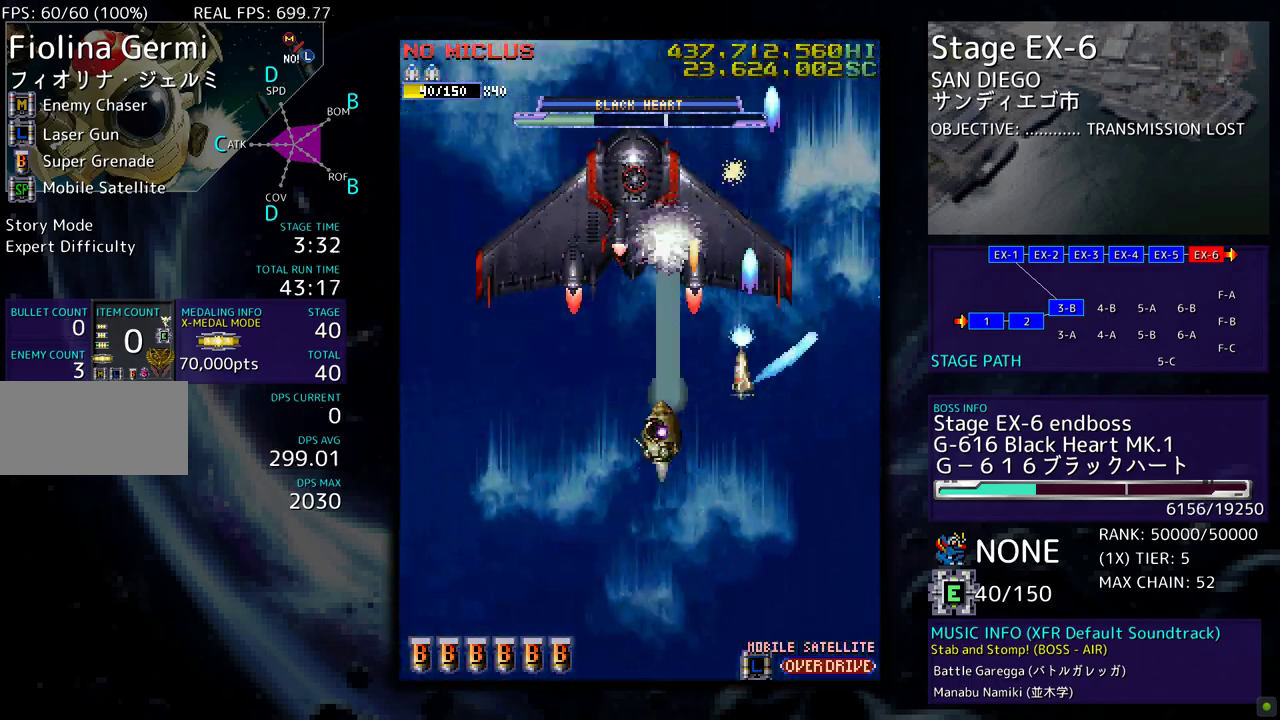
{"buttons": ["DPAD_DOWN", "DPAD_LEFT"], "events": []}
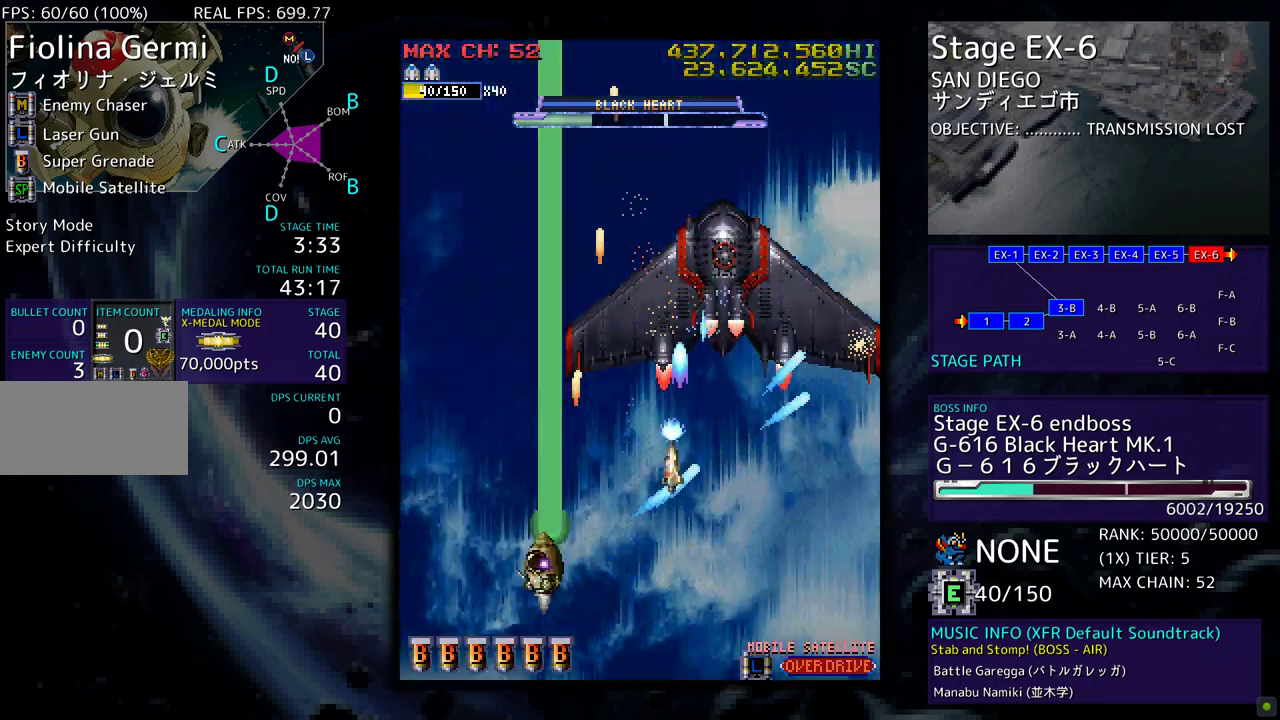
{"buttons": ["DPAD_DOWN", "DPAD_RIGHT"], "events": [[383, "DPAD_LEFT", "up"], [400, "DPAD_RIGHT", "down"]]}
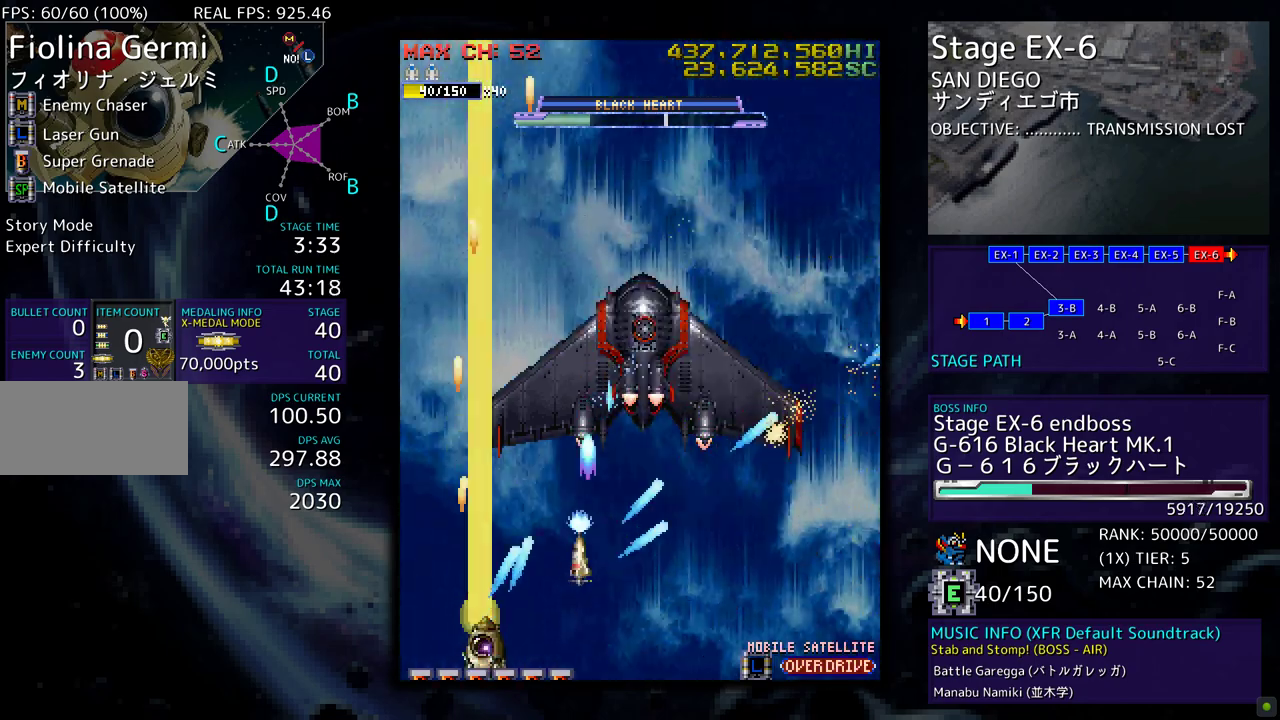
{"buttons": ["DPAD_DOWN", "DPAD_RIGHT"], "events": []}
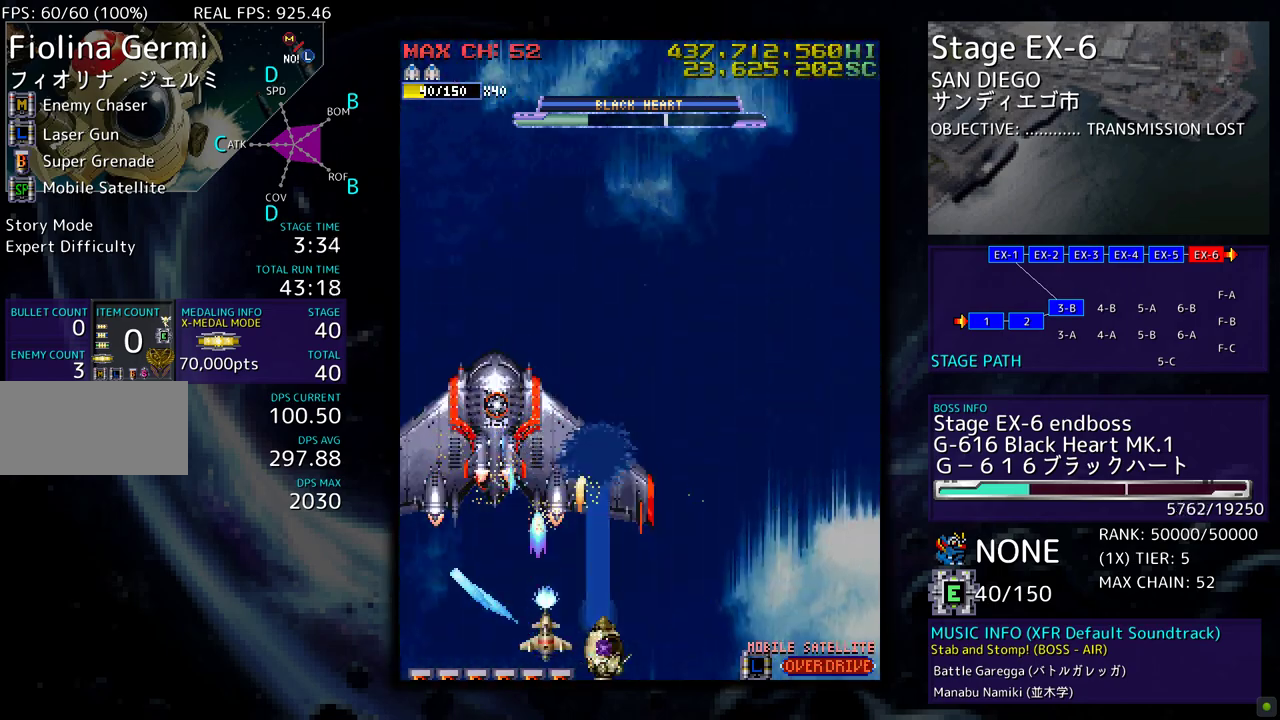
{"buttons": ["DPAD_RIGHT"], "events": [[183, "DPAD_DOWN", "up"], [250, "DPAD_UP", "down"], [433, "DPAD_UP", "up"]]}
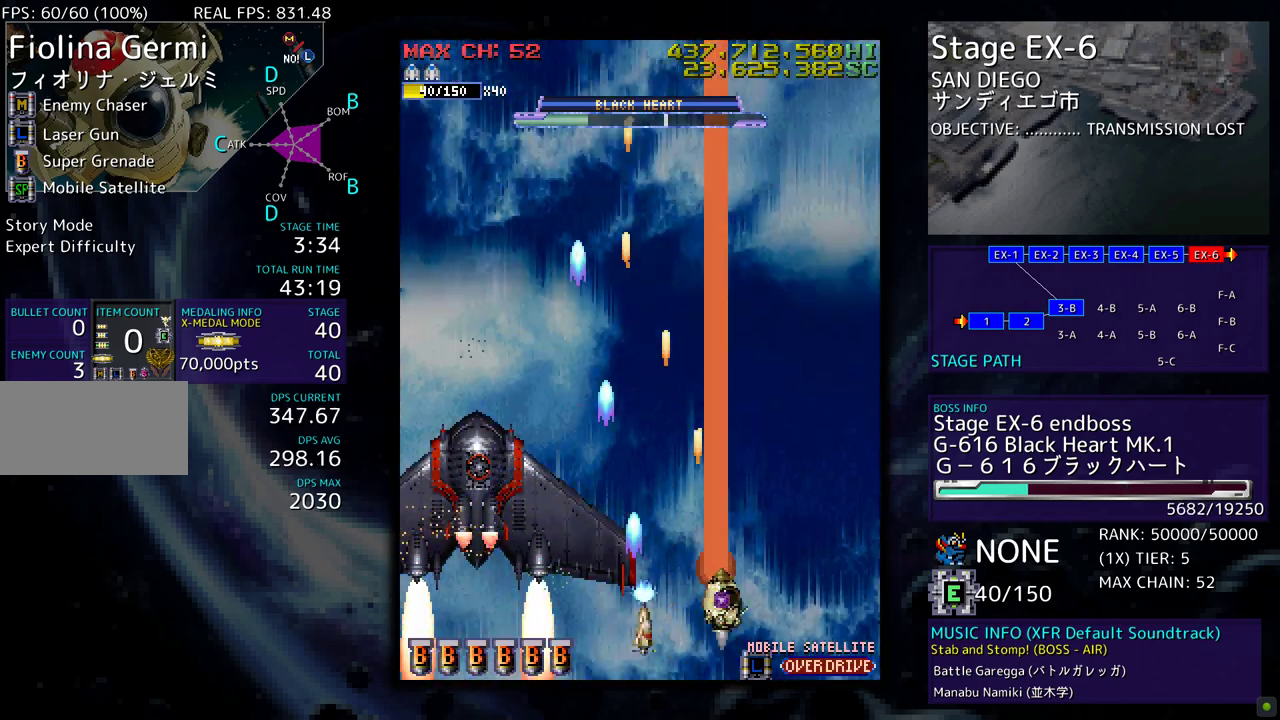
{"buttons": ["DPAD_UP", "DPAD_RIGHT"], "events": [[50, "DPAD_UP", "down"], [167, "DPAD_RIGHT", "up"], [250, "DPAD_LEFT", "down"], [467, "DPAD_LEFT", "up"], [500, "DPAD_RIGHT", "down"]]}
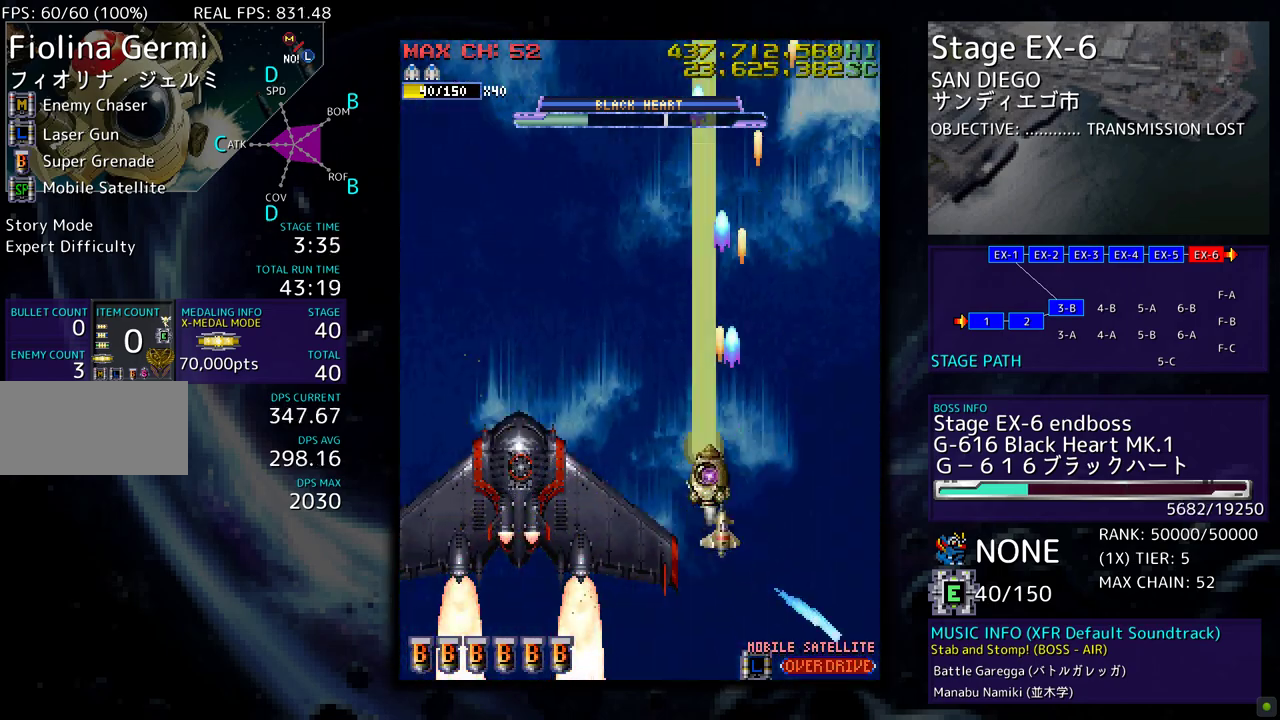
{"buttons": ["DPAD_UP"], "events": [[83, "DPAD_UP", "up"], [417, "DPAD_UP", "down"], [483, "DPAD_RIGHT", "up"]]}
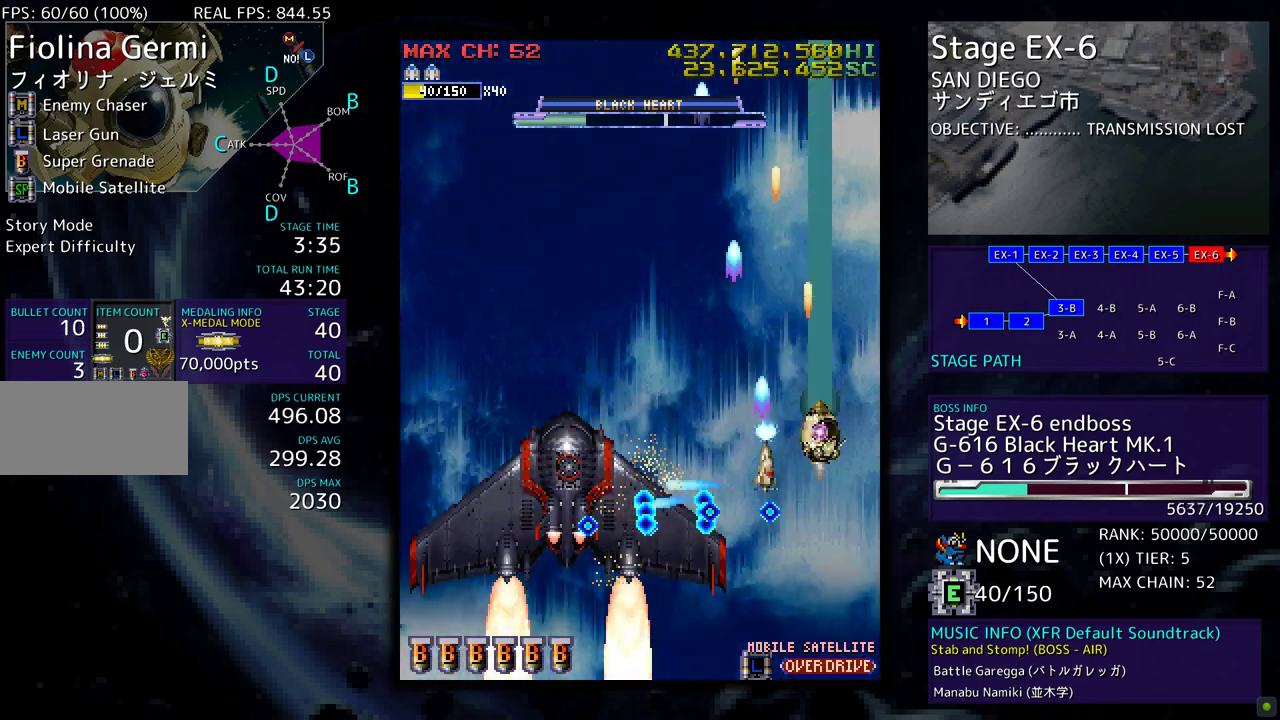
{"buttons": ["DPAD_UP"], "events": []}
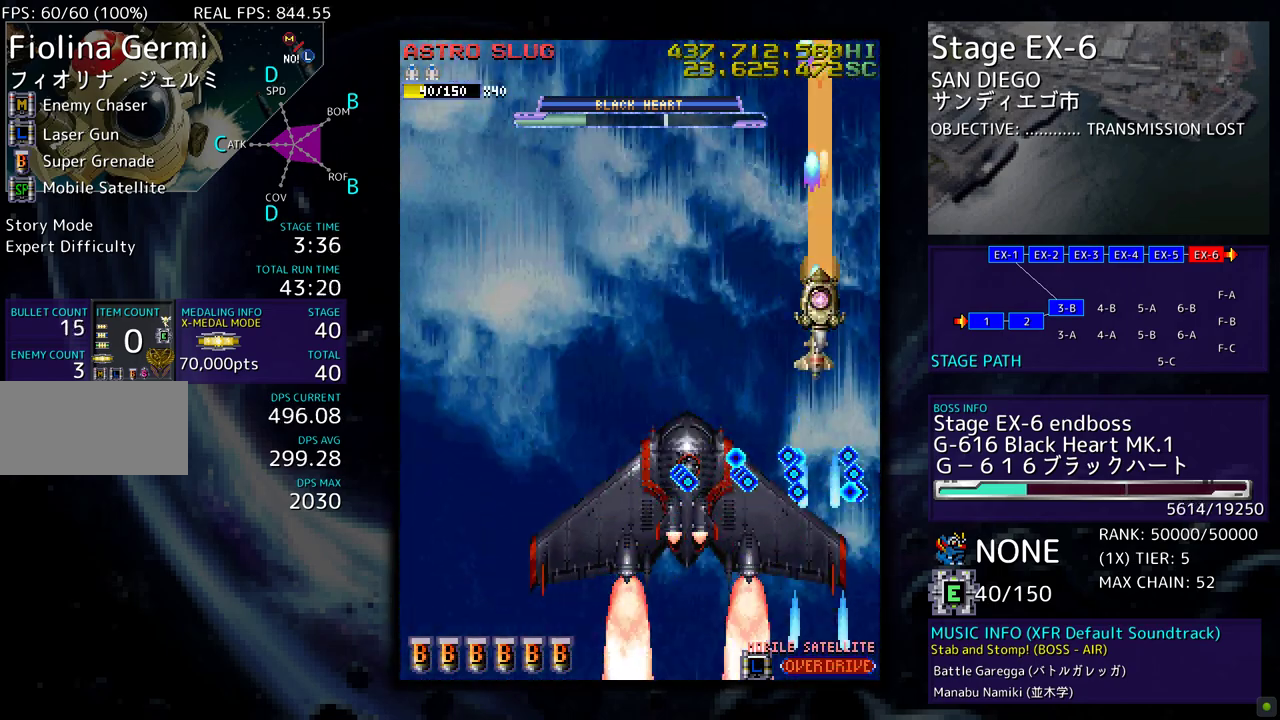
{"buttons": ["DPAD_UP"], "events": [[167, "DPAD_LEFT", "down"], [333, "DPAD_LEFT", "up"]]}
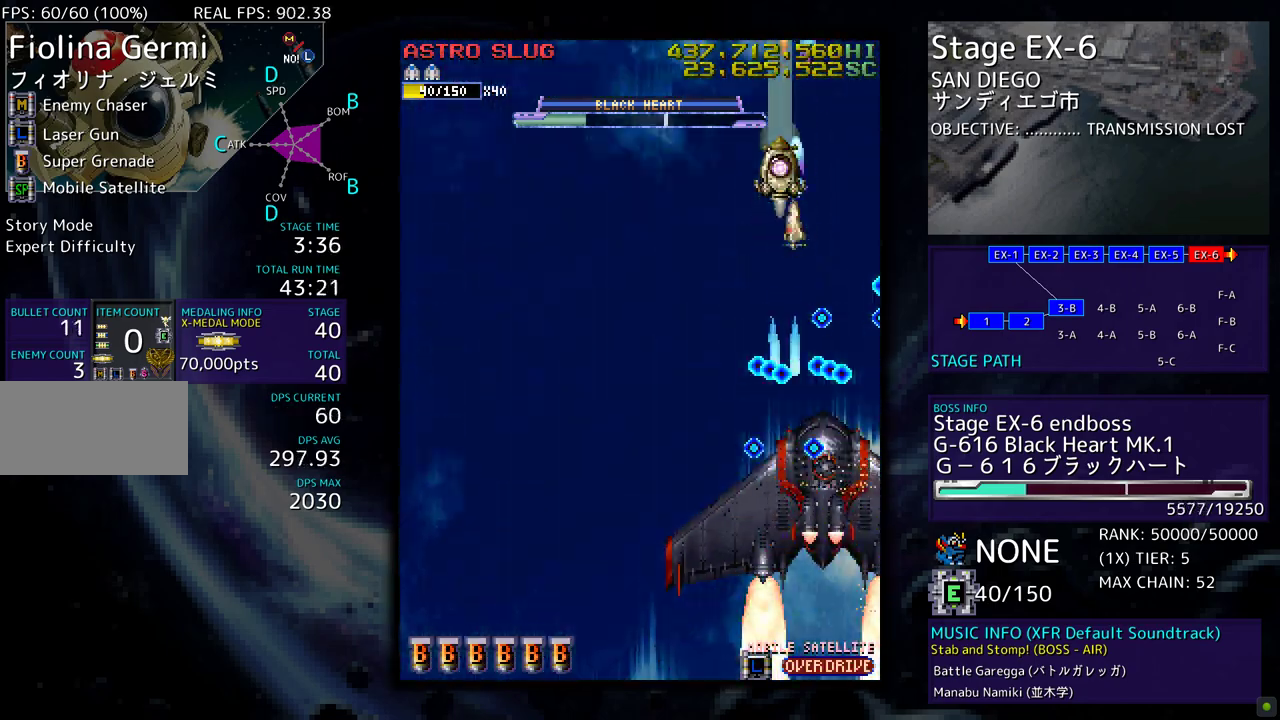
{"buttons": ["DPAD_LEFT"], "events": [[333, "DPAD_LEFT", "down"], [417, "DPAD_UP", "up"]]}
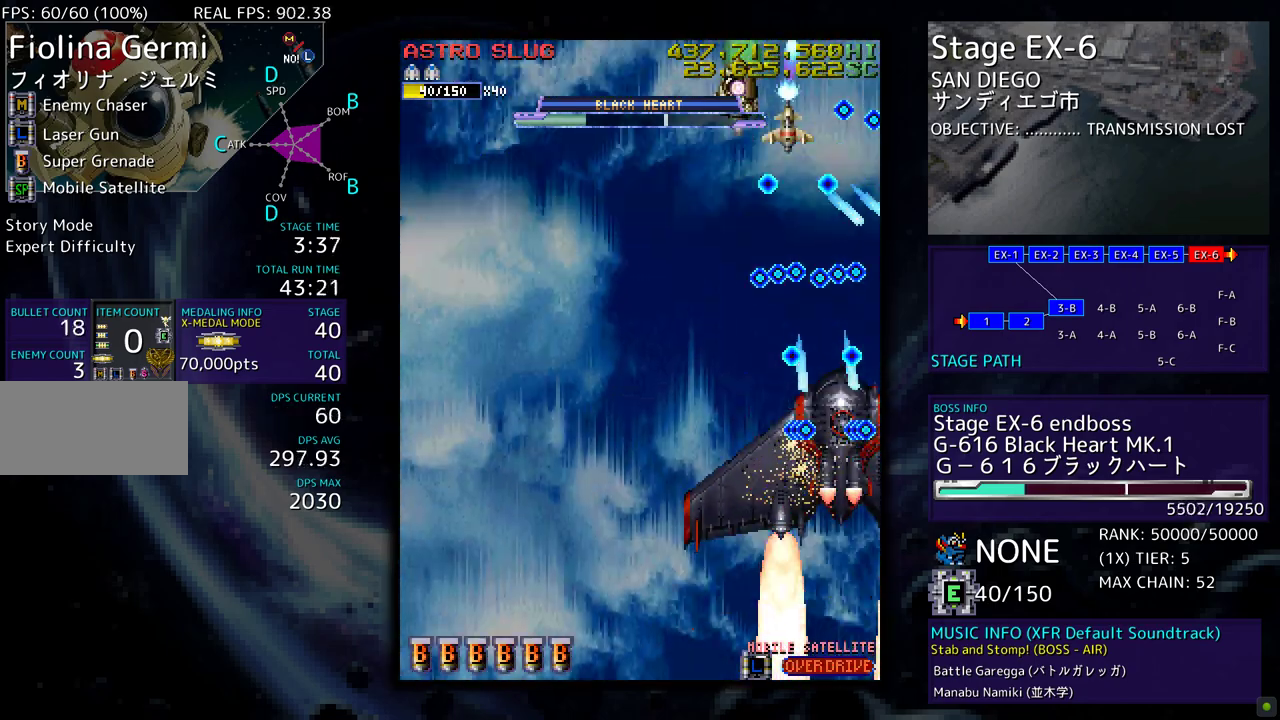
{"buttons": ["DPAD_LEFT"], "events": [[117, "DPAD_DOWN", "down"], [450, "DPAD_DOWN", "up"]]}
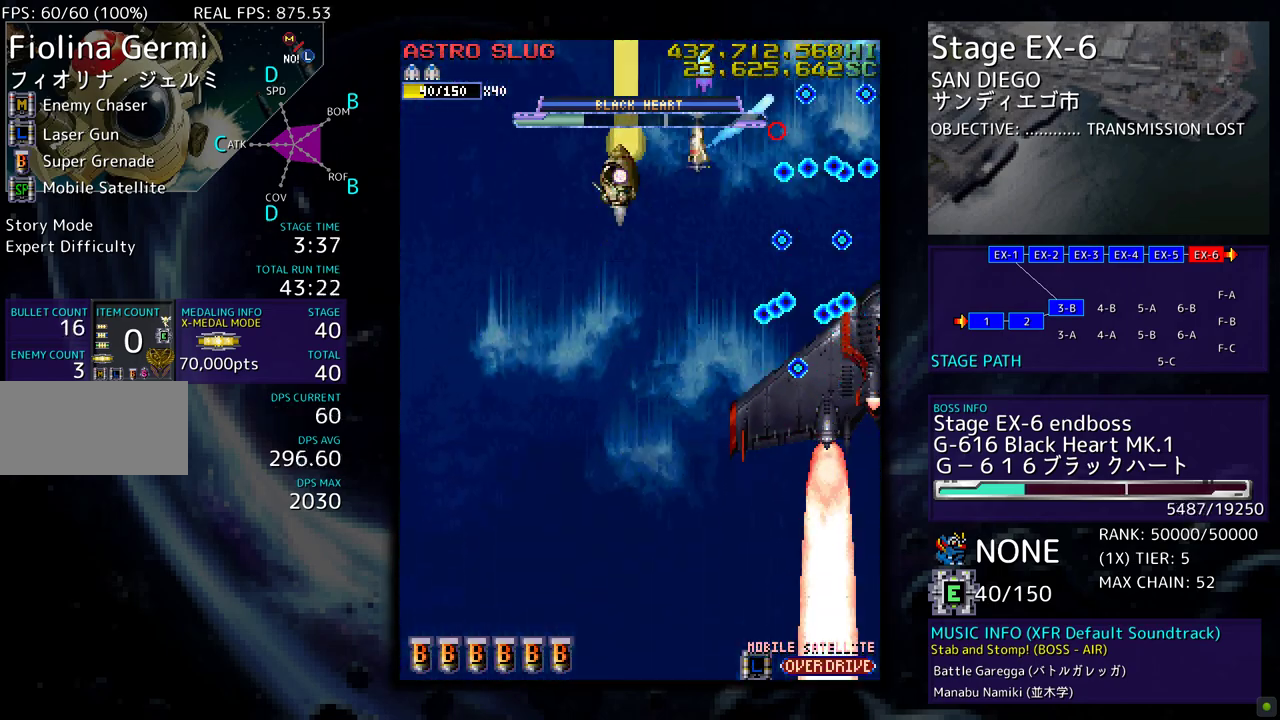
{"buttons": ["DPAD_LEFT"], "events": []}
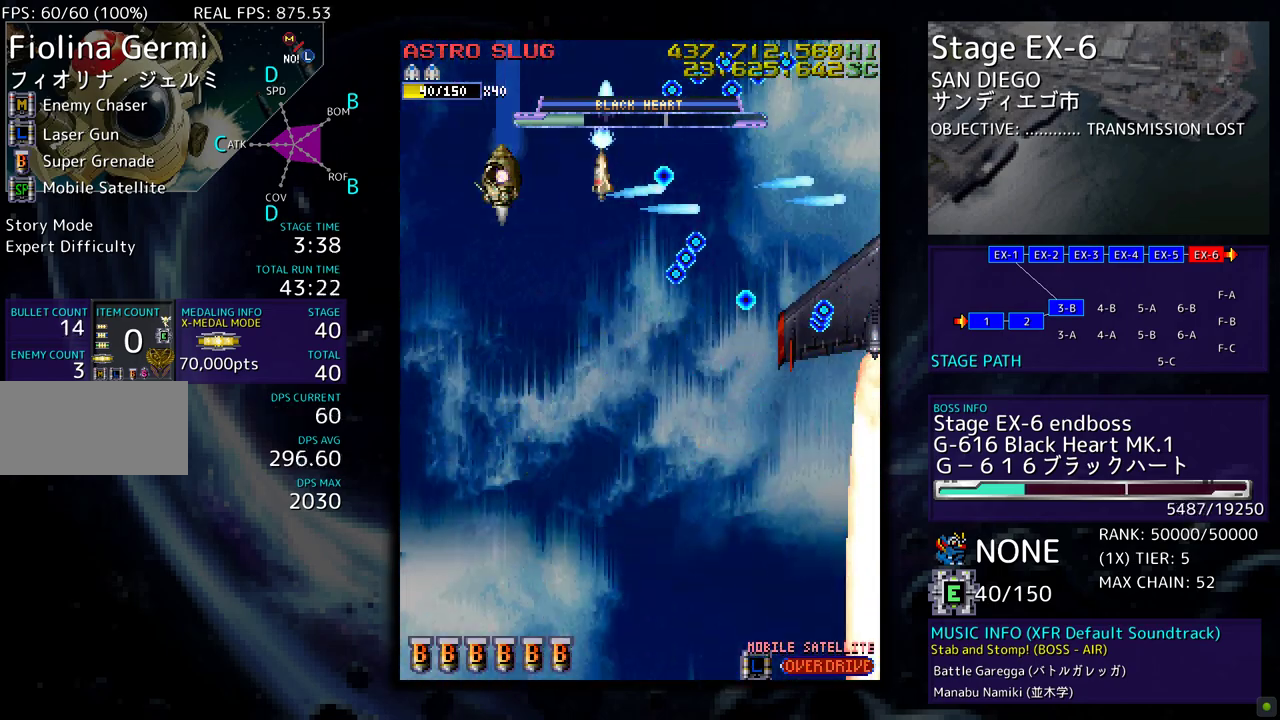
{"buttons": ["DPAD_DOWN", "DPAD_LEFT"], "events": [[233, "DPAD_DOWN", "down"]]}
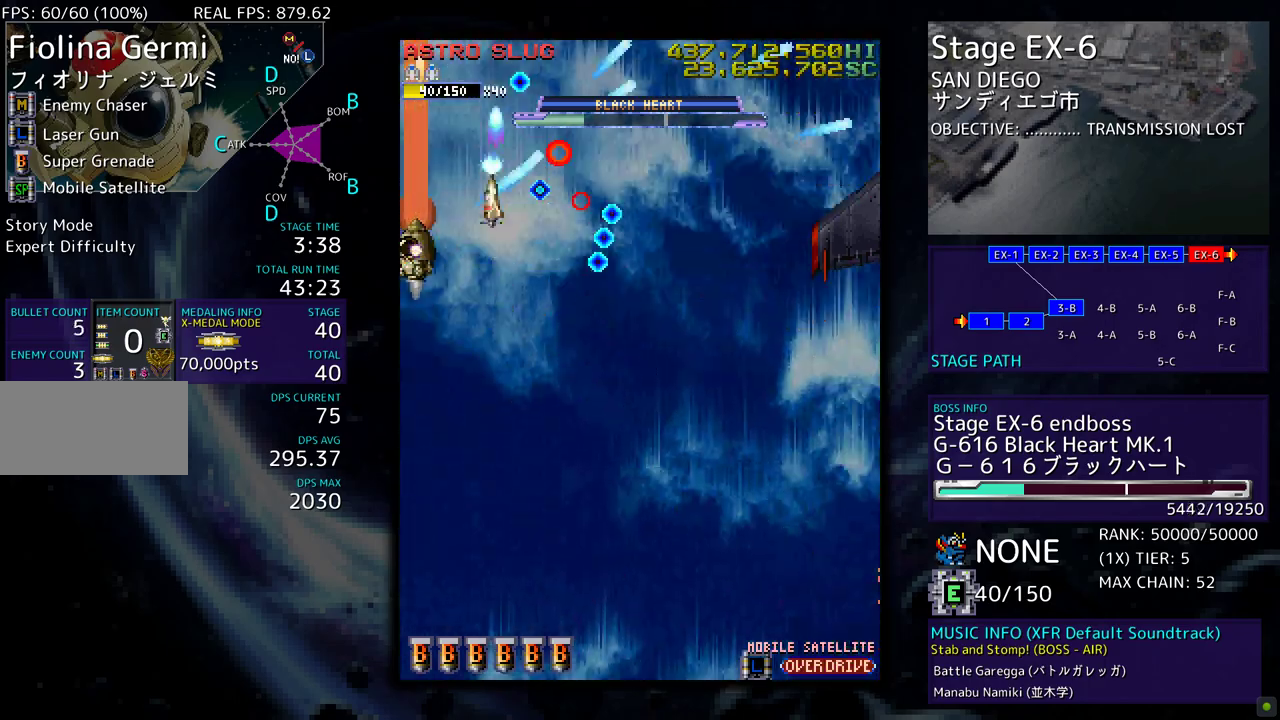
{"buttons": ["DPAD_RIGHT"], "events": [[33, "DPAD_LEFT", "up"], [67, "DPAD_RIGHT", "down"], [433, "DPAD_DOWN", "up"]]}
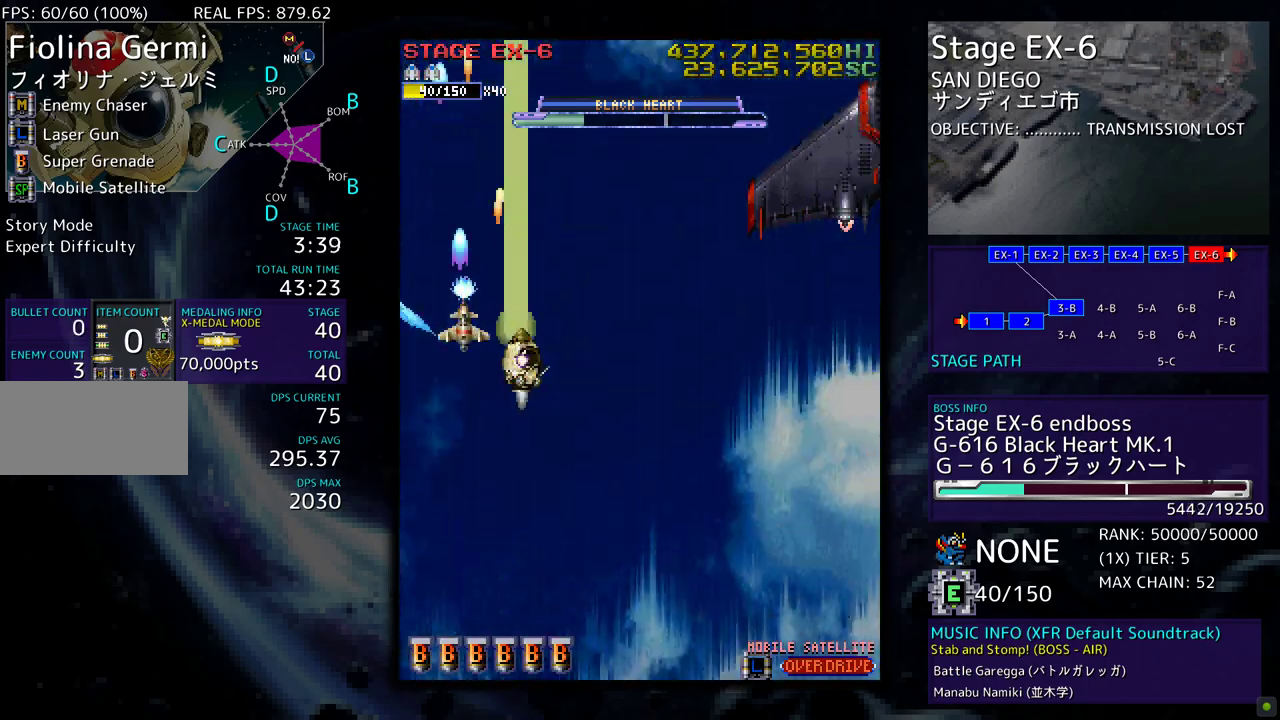
{"buttons": [], "events": [[233, "DPAD_DOWN", "down"], [283, "DPAD_RIGHT", "up"], [300, "DPAD_LEFT", "down"], [467, "DPAD_DOWN", "up"], [467, "DPAD_LEFT", "up"]]}
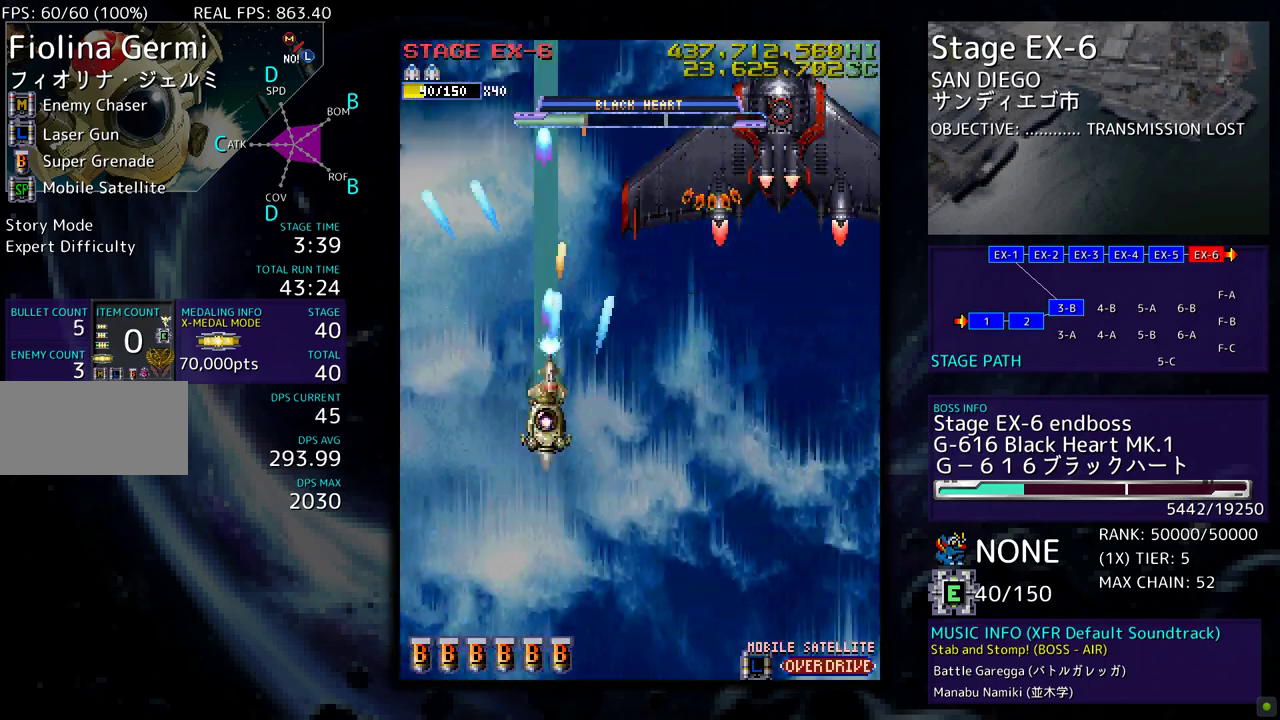
{"buttons": ["DPAD_DOWN"], "events": [[267, "DPAD_DOWN", "down"]]}
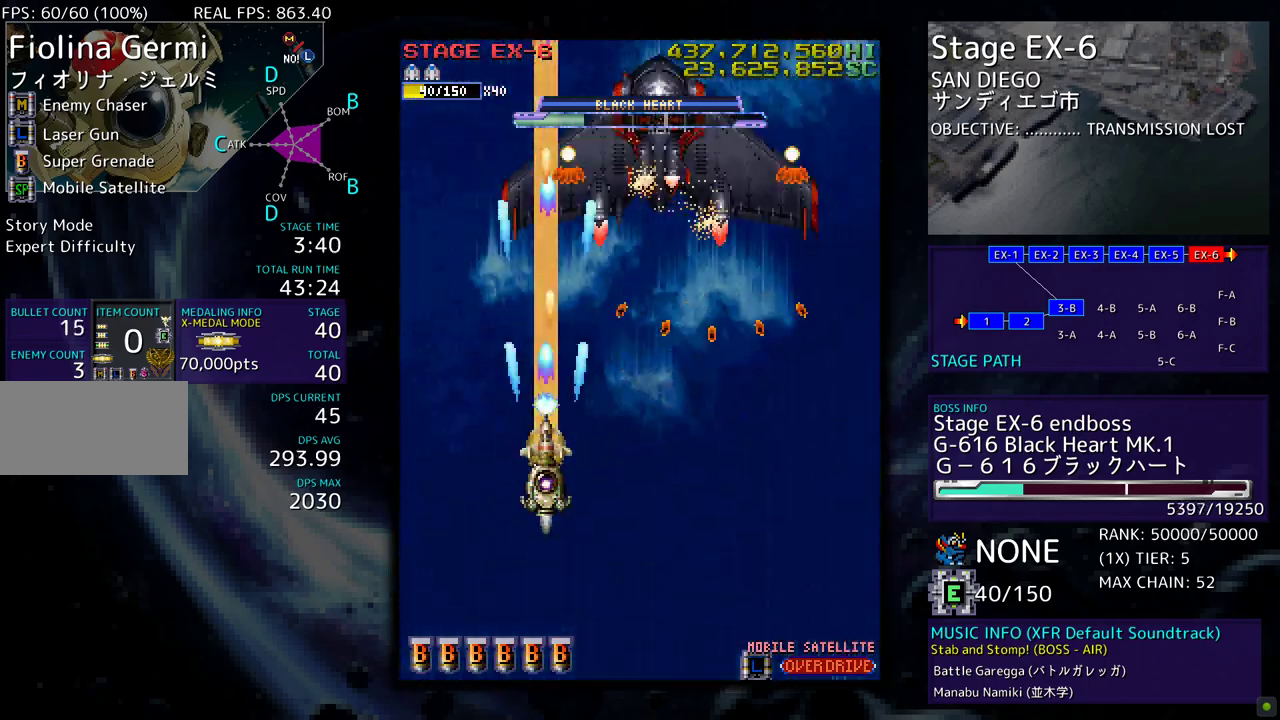
{"buttons": ["DPAD_DOWN"], "events": [[33, "DPAD_RIGHT", "down"], [50, "DPAD_DOWN", "up"], [83, "DPAD_RIGHT", "up"], [117, "DPAD_RIGHT", "down"], [133, "DPAD_DOWN", "down"], [217, "DPAD_RIGHT", "up"], [250, "DPAD_DOWN", "up"], [317, "DPAD_DOWN", "down"]]}
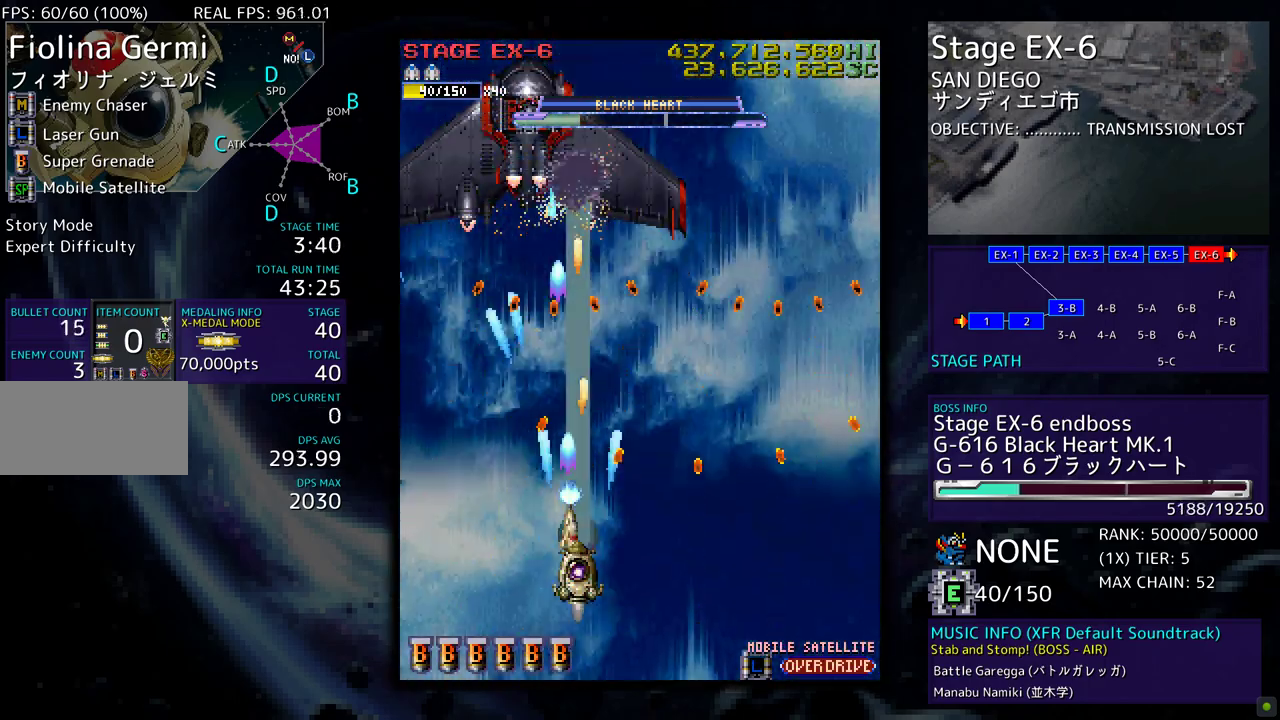
{"buttons": ["DPAD_UP"], "events": [[100, "DPAD_DOWN", "up"], [167, "DPAD_DOWN", "down"], [167, "DPAD_LEFT", "down"], [200, "DPAD_DOWN", "up"], [283, "DPAD_LEFT", "up"], [417, "DPAD_UP", "down"]]}
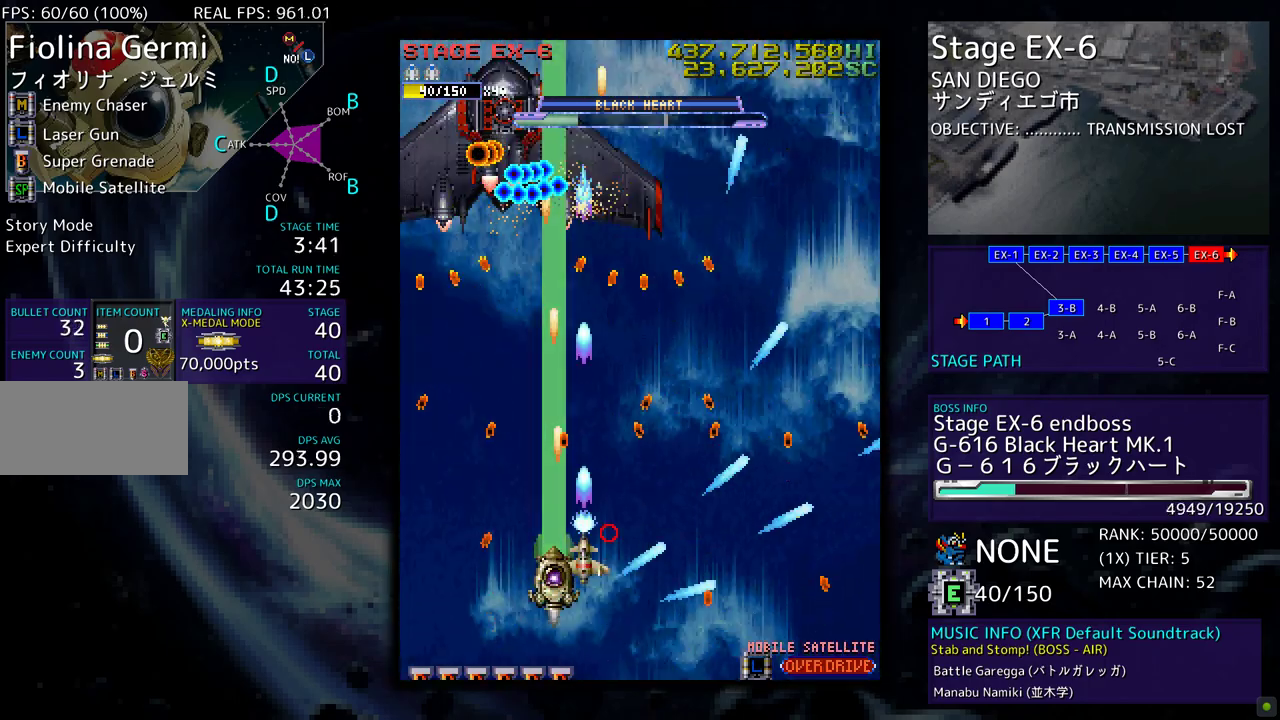
{"buttons": [], "events": [[67, "DPAD_RIGHT", "down"], [83, "DPAD_UP", "up"], [117, "DPAD_DOWN", "down"], [200, "DPAD_RIGHT", "up"], [233, "DPAD_DOWN", "up"], [300, "DPAD_DOWN", "down"], [300, "DPAD_RIGHT", "down"], [333, "DPAD_RIGHT", "up"], [350, "DPAD_DOWN", "up"]]}
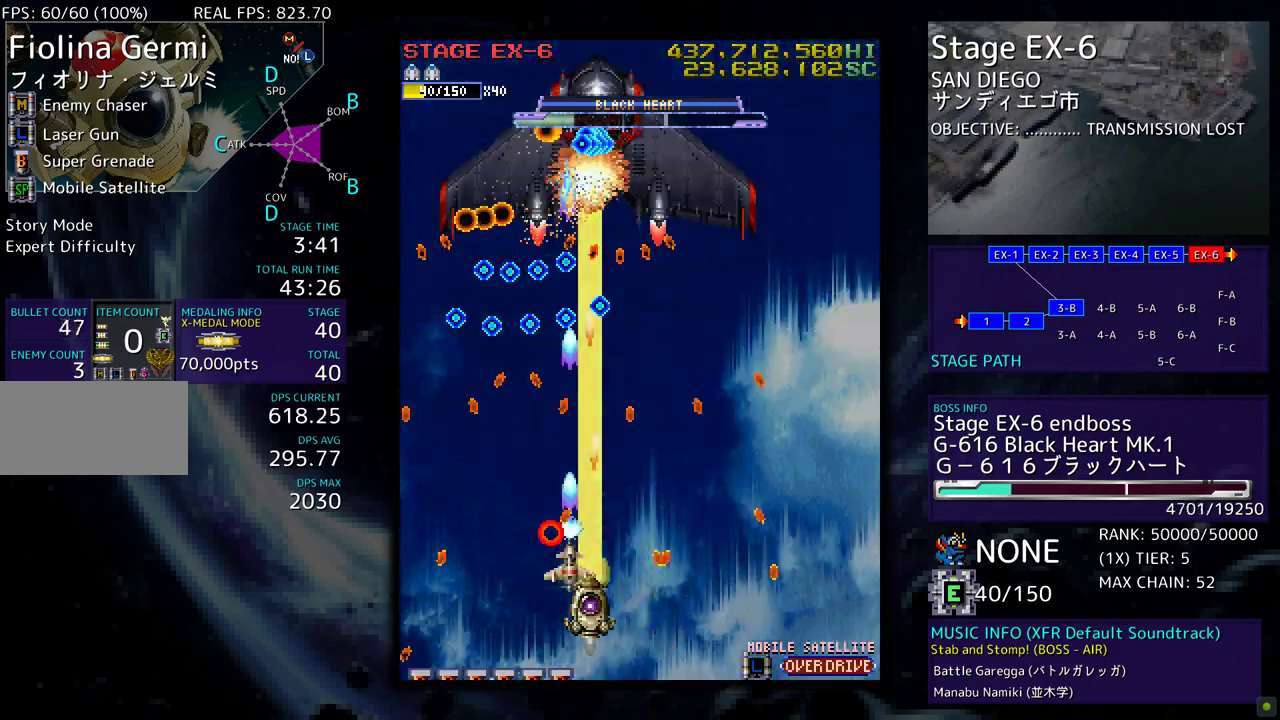
{"buttons": ["DPAD_UP"], "events": [[33, "DPAD_RIGHT", "down"], [83, "DPAD_UP", "down"], [250, "DPAD_UP", "up"], [317, "DPAD_DOWN", "down"], [483, "DPAD_DOWN", "up"], [500, "DPAD_RIGHT", "up"], [500, "DPAD_UP", "down"]]}
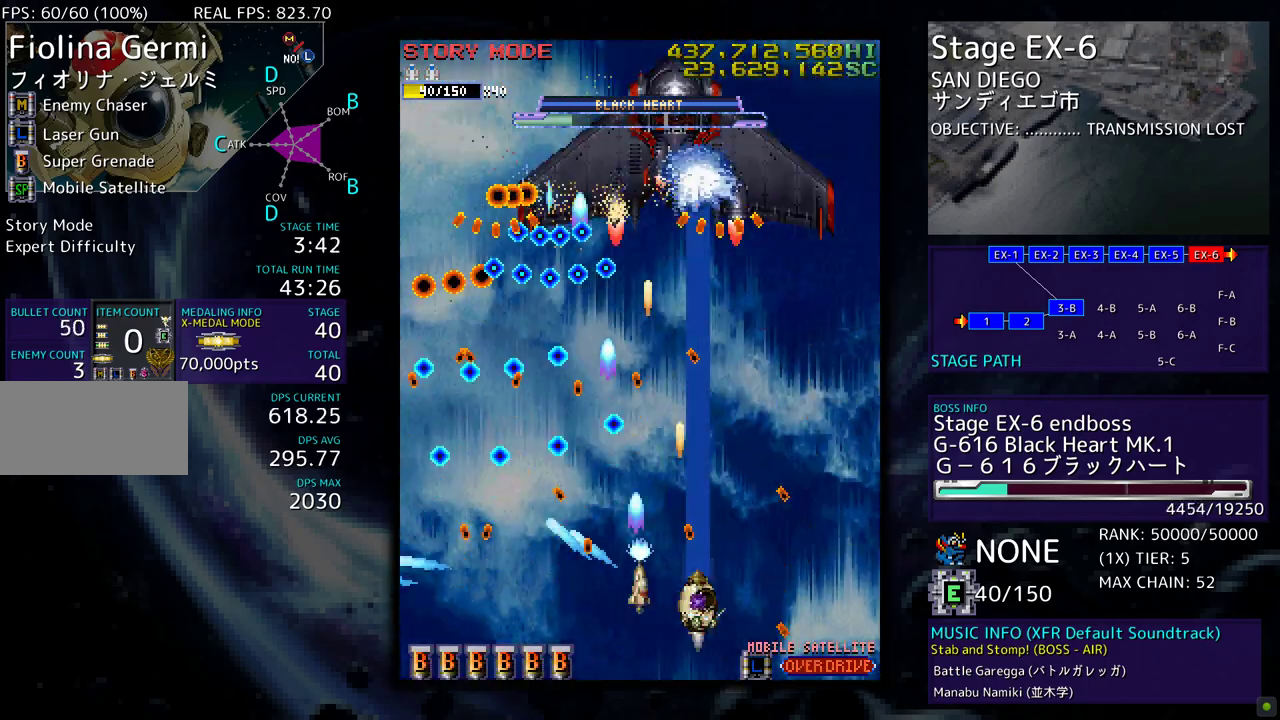
{"buttons": ["DPAD_RIGHT"], "events": [[33, "DPAD_UP", "up"], [100, "DPAD_DOWN", "down"], [167, "DPAD_LEFT", "down"], [217, "DPAD_DOWN", "up"], [233, "DPAD_LEFT", "up"], [333, "DPAD_RIGHT", "down"], [333, "DPAD_UP", "down"], [350, "DPAD_UP", "up"]]}
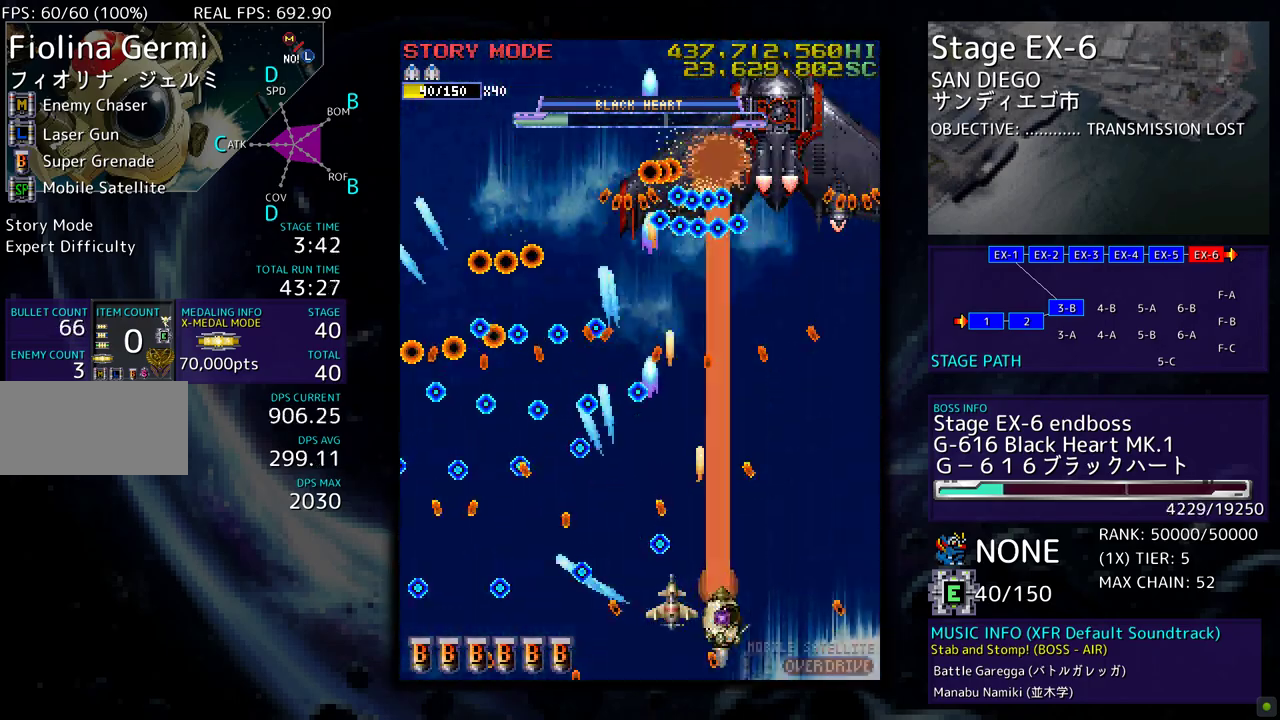
{"buttons": [], "events": [[50, "DPAD_RIGHT", "up"], [217, "DPAD_DOWN", "down"], [267, "DPAD_DOWN", "up"], [450, "DPAD_DOWN", "down"], [483, "DPAD_DOWN", "up"]]}